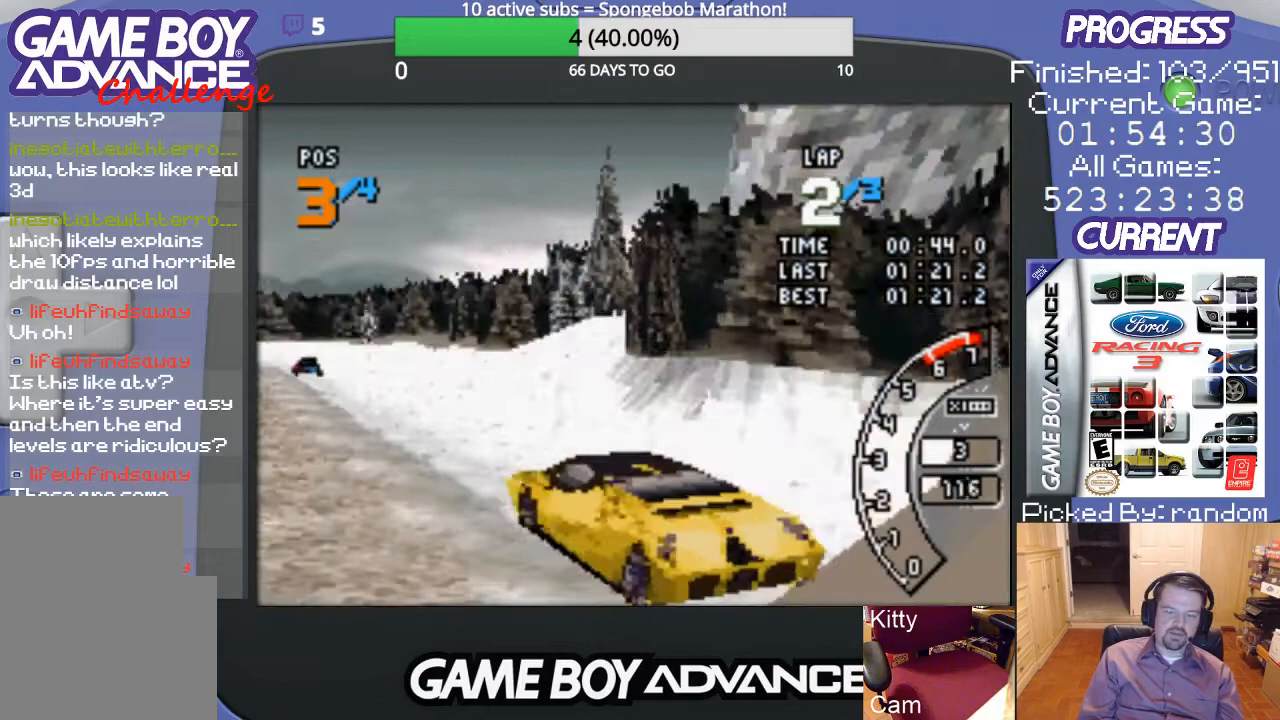
Gameplay with a controller (Nintendo layout); each line is a JSON object with the inputs held at the frame after it. "events" lists button and stick changes between this image and that frame as [ms after this image, input, new state], when the widget could be followed in between. Not read: L3 R3.
{"buttons": ["A", "DPAD_LEFT"], "events": [[133, "DPAD_LEFT", "down"], [333, "DPAD_LEFT", "up"], [467, "DPAD_LEFT", "down"]]}
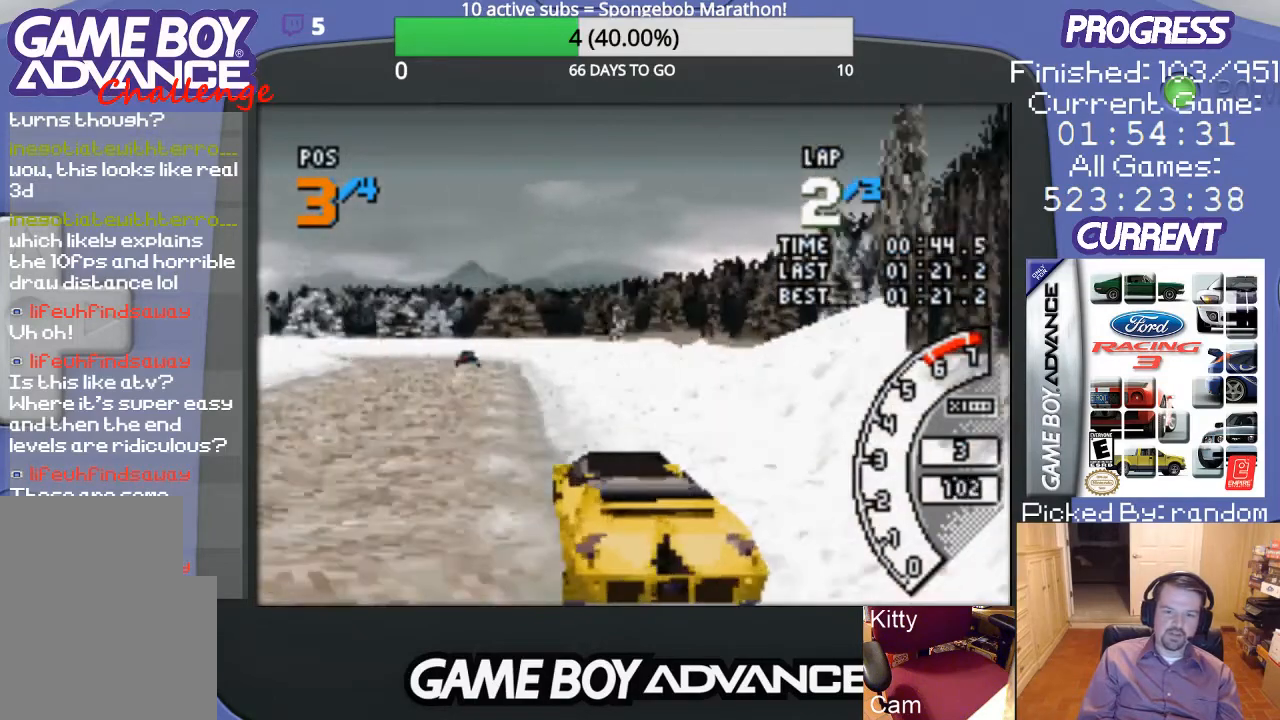
{"buttons": ["A"], "events": [[33, "DPAD_LEFT", "up"], [367, "DPAD_RIGHT", "down"], [500, "DPAD_RIGHT", "up"]]}
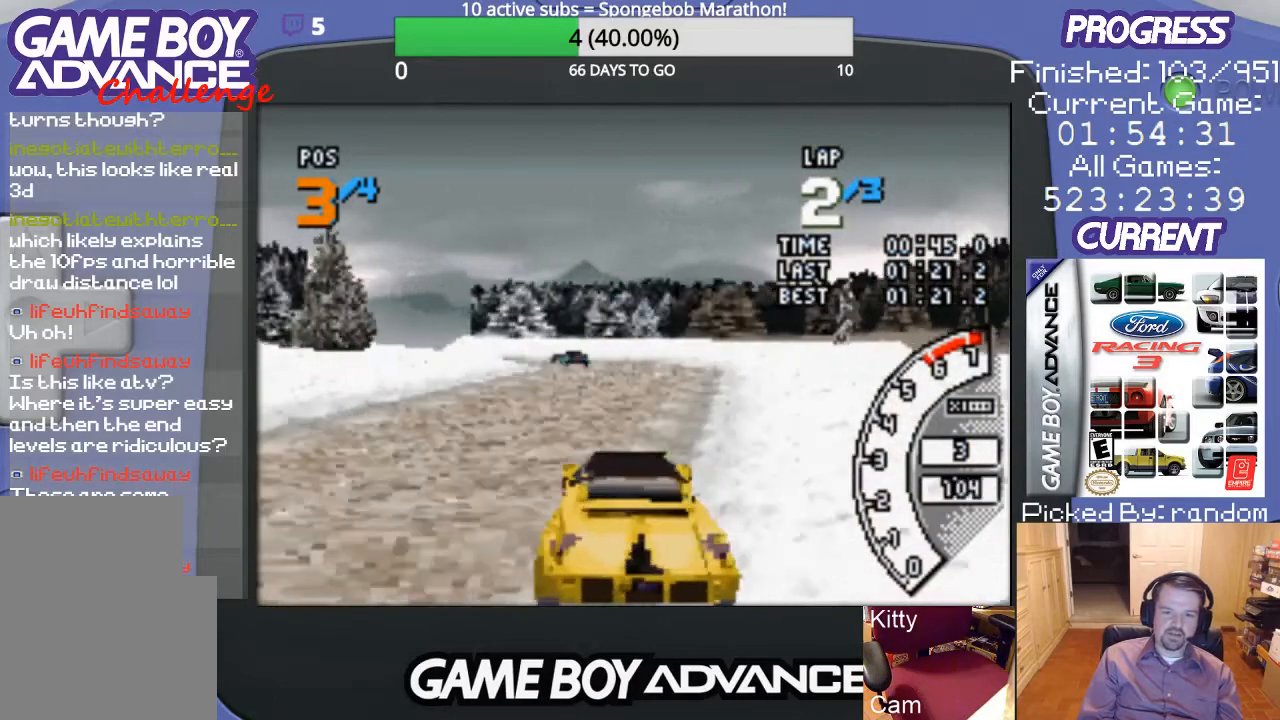
{"buttons": ["A"], "events": []}
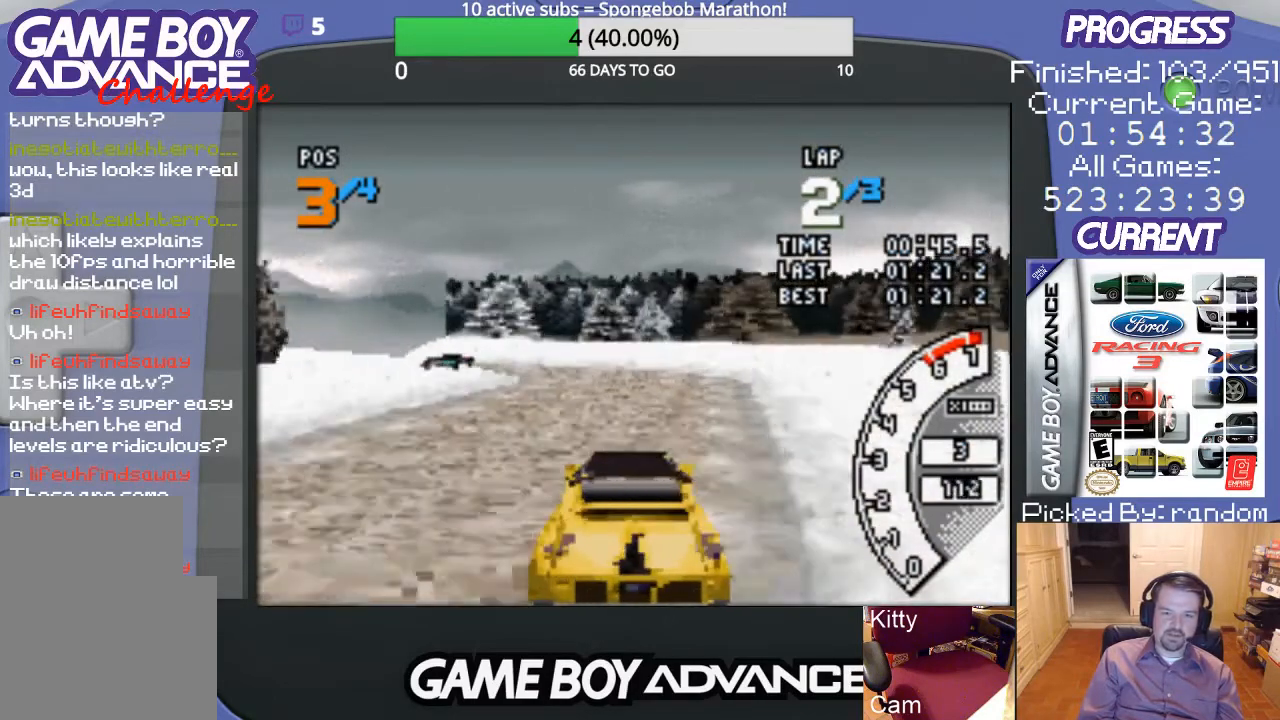
{"buttons": ["A", "DPAD_LEFT"], "events": [[33, "DPAD_LEFT", "down"], [333, "DPAD_LEFT", "up"], [467, "DPAD_LEFT", "down"]]}
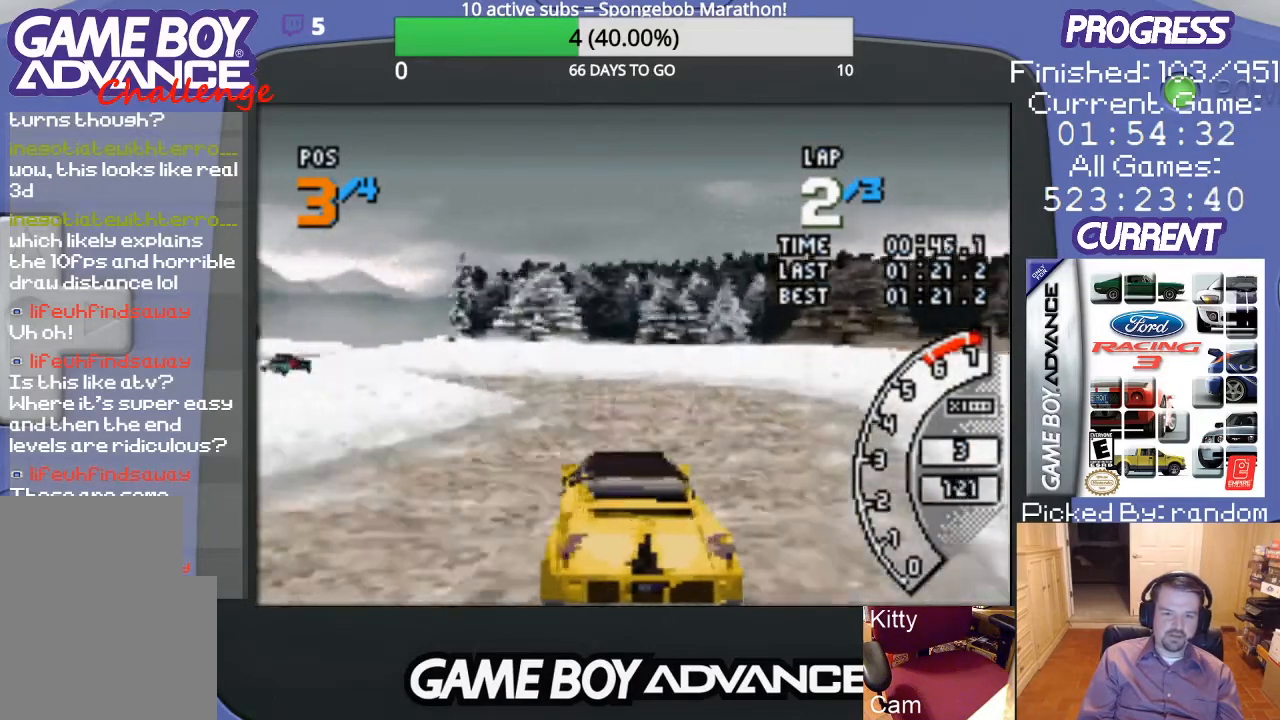
{"buttons": ["B", "DPAD_LEFT"], "events": [[100, "DPAD_LEFT", "up"], [267, "DPAD_LEFT", "down"], [467, "A", "up"], [467, "B", "down"]]}
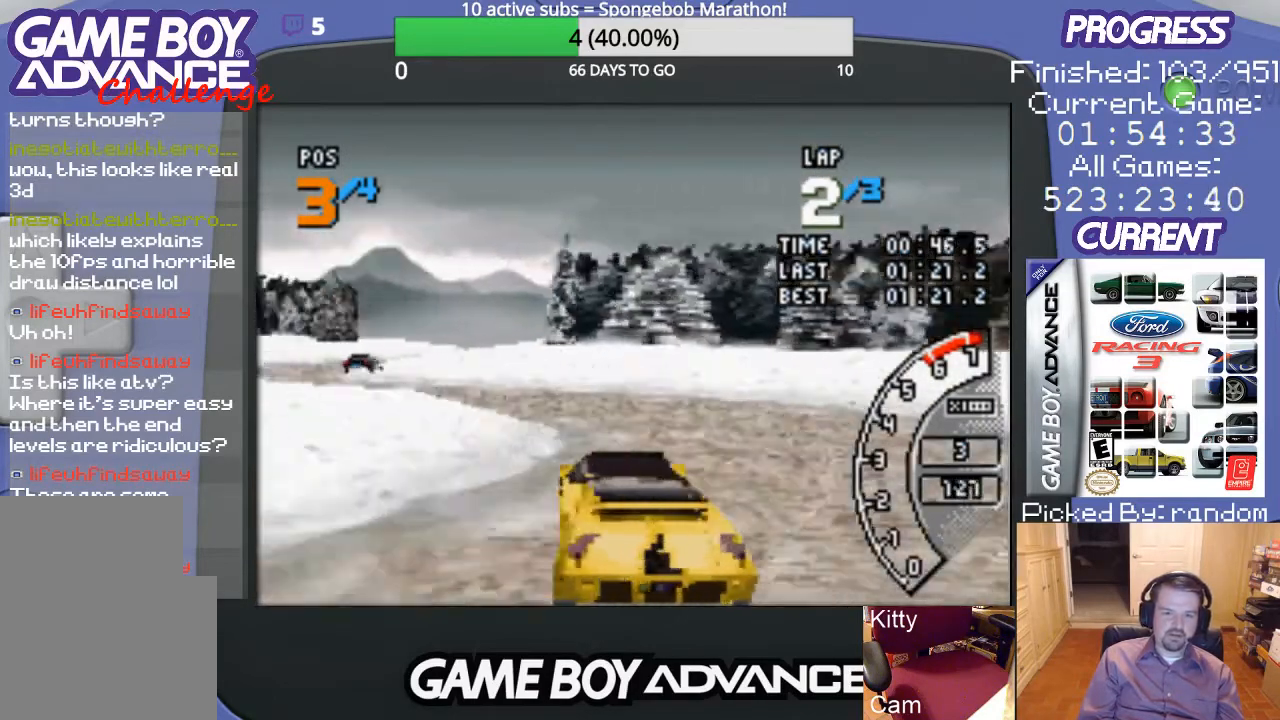
{"buttons": ["A", "DPAD_LEFT"], "events": [[67, "B", "up"], [333, "A", "down"]]}
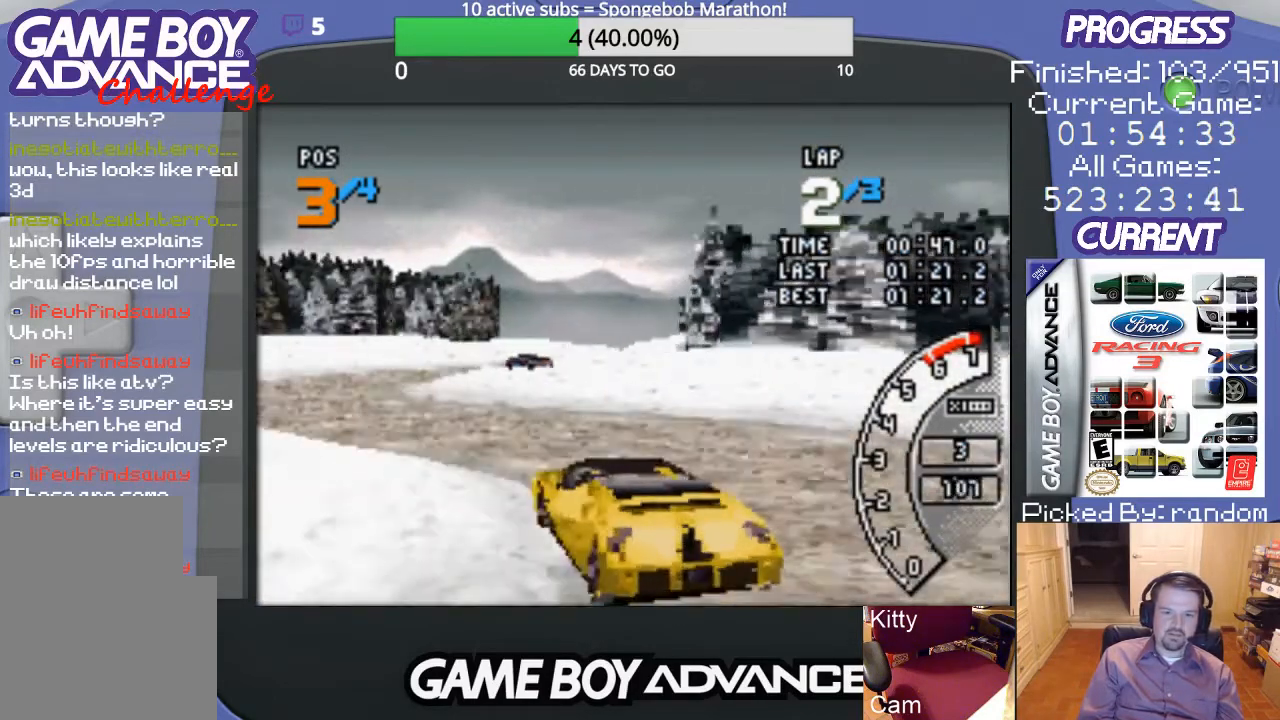
{"buttons": ["A"], "events": [[133, "DPAD_LEFT", "up"], [467, "DPAD_RIGHT", "down"], [500, "DPAD_RIGHT", "up"]]}
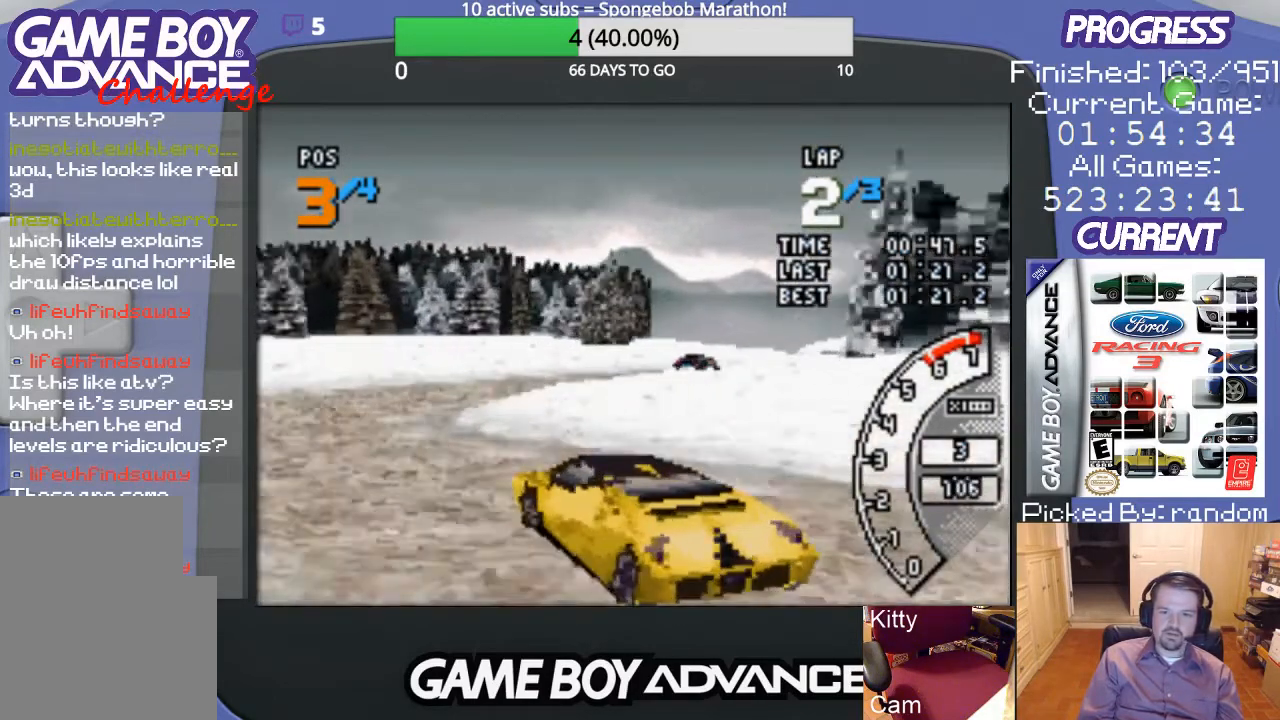
{"buttons": ["DPAD_RIGHT"], "events": [[33, "DPAD_RIGHT", "down"], [267, "A", "up"], [367, "A", "down"], [500, "A", "up"]]}
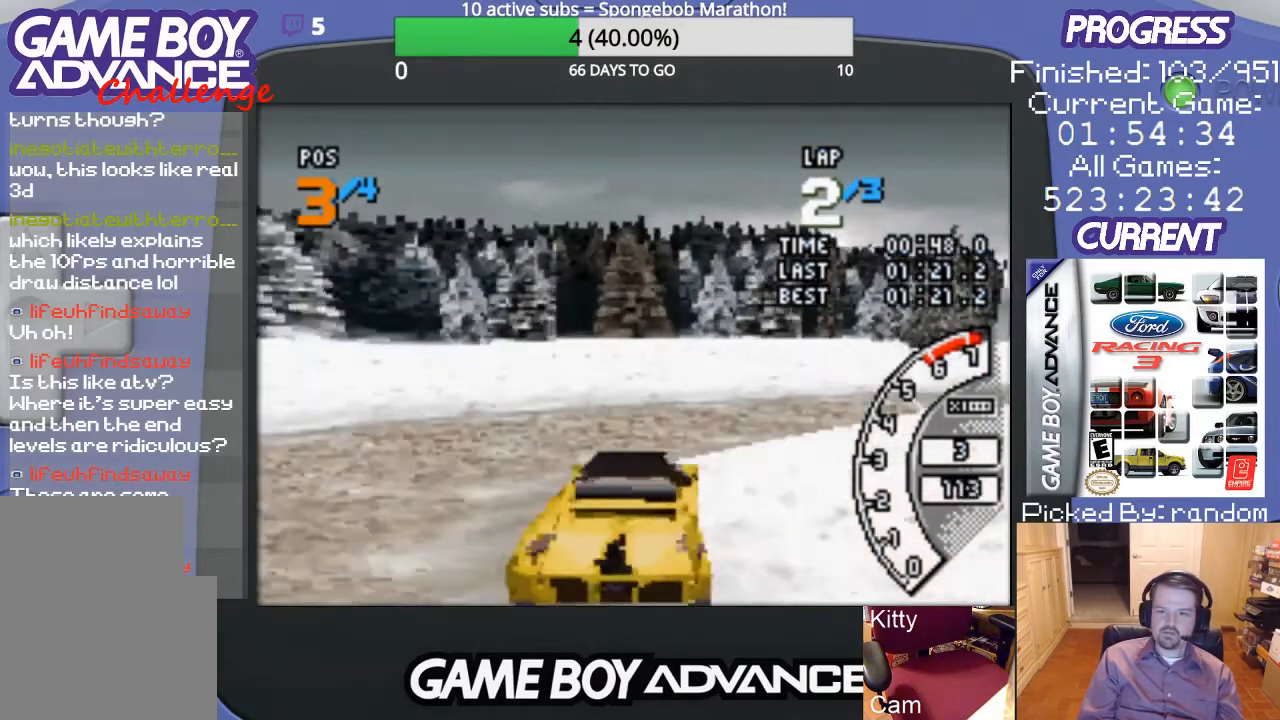
{"buttons": ["DPAD_RIGHT"], "events": [[67, "A", "down"], [167, "A", "up"]]}
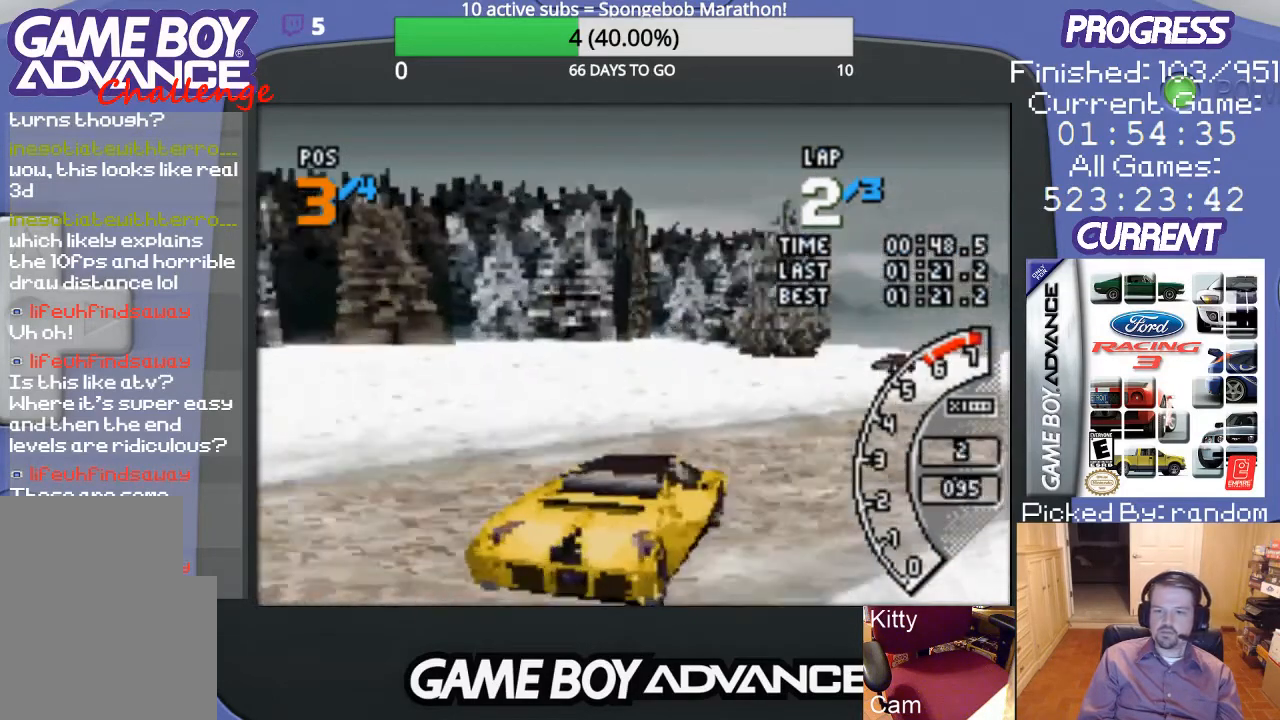
{"buttons": ["A", "DPAD_LEFT"], "events": [[167, "A", "down"], [367, "DPAD_RIGHT", "up"], [500, "DPAD_LEFT", "down"]]}
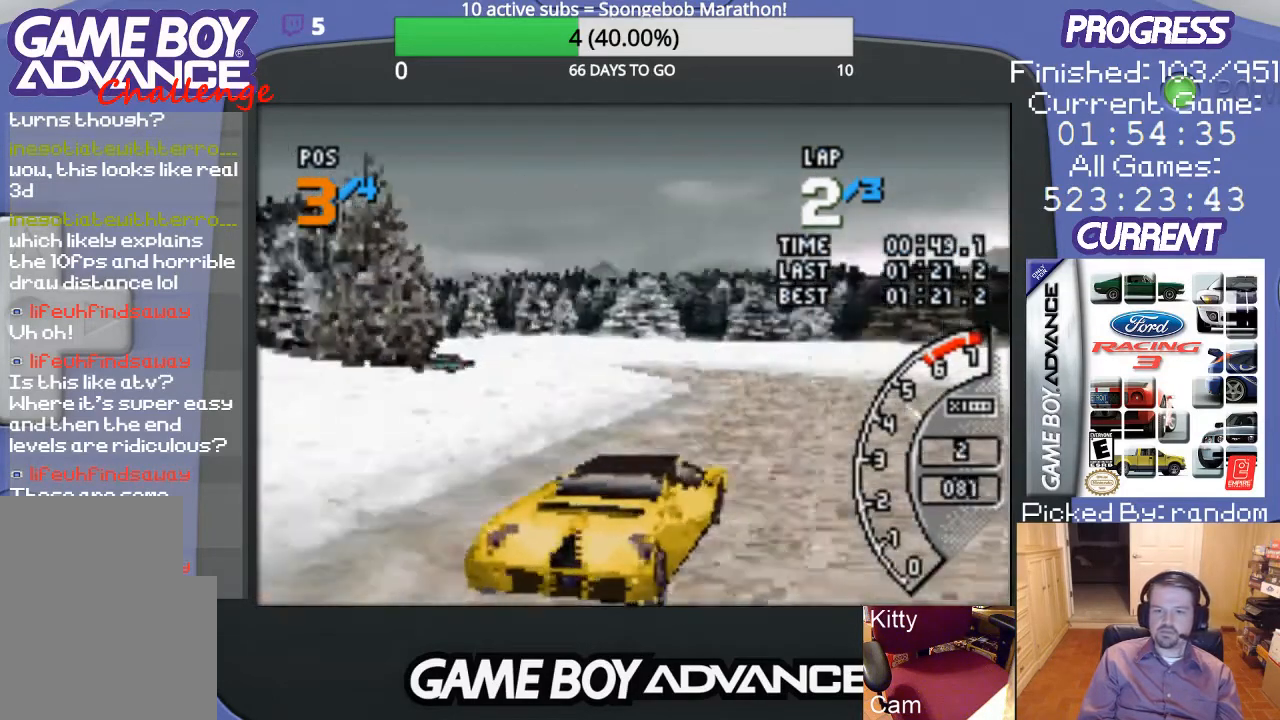
{"buttons": ["A", "DPAD_LEFT"], "events": []}
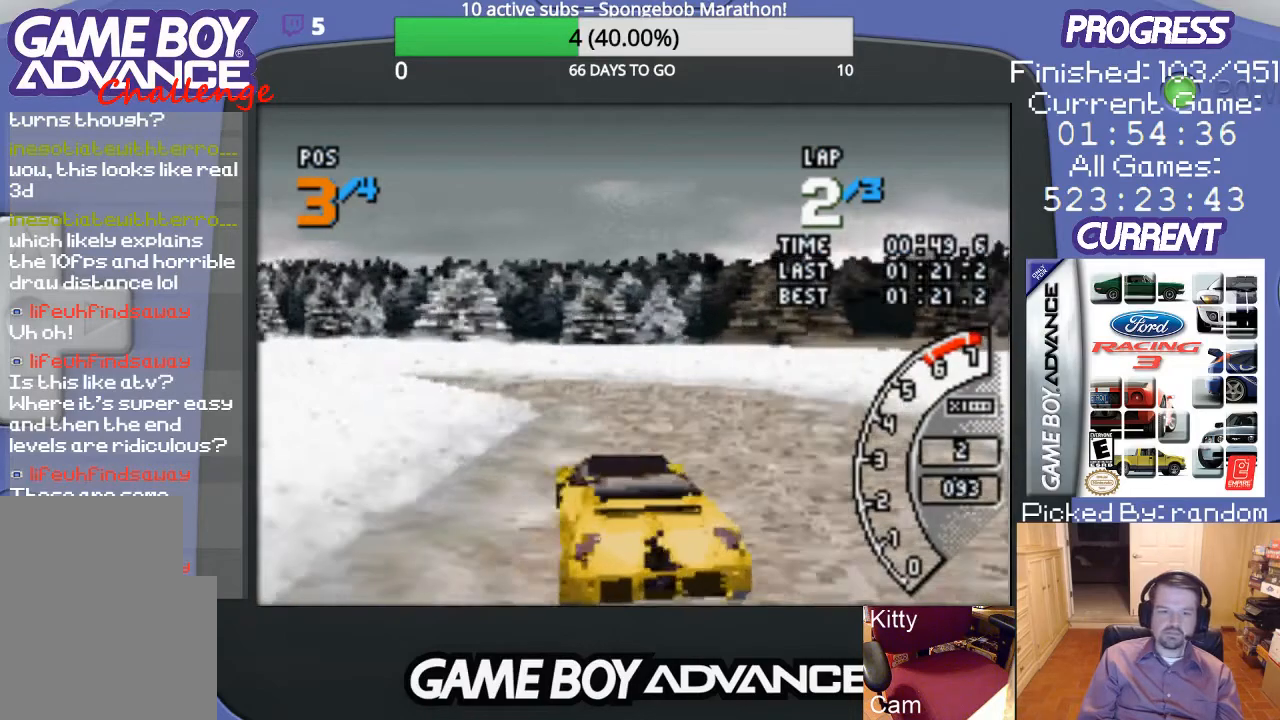
{"buttons": ["A", "DPAD_LEFT"], "events": [[100, "DPAD_LEFT", "up"], [400, "DPAD_LEFT", "down"]]}
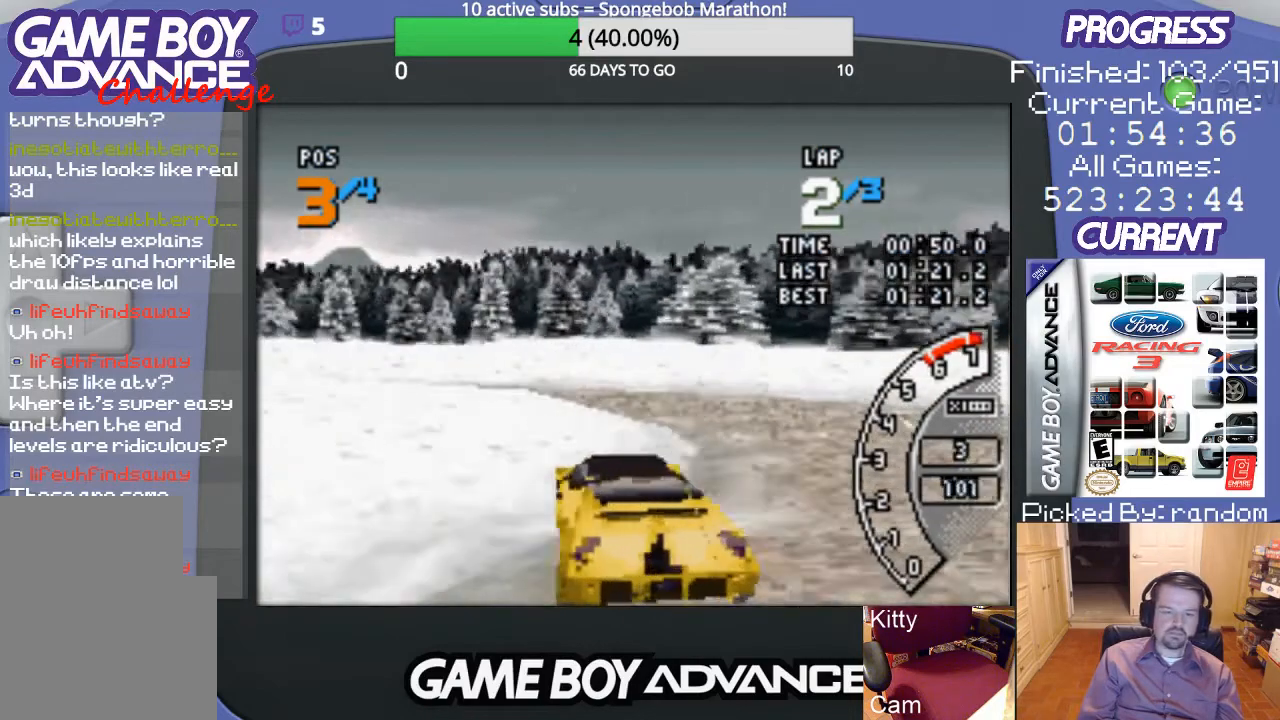
{"buttons": ["A", "DPAD_LEFT"], "events": [[100, "A", "up"], [167, "B", "down"], [267, "B", "up"], [433, "A", "down"]]}
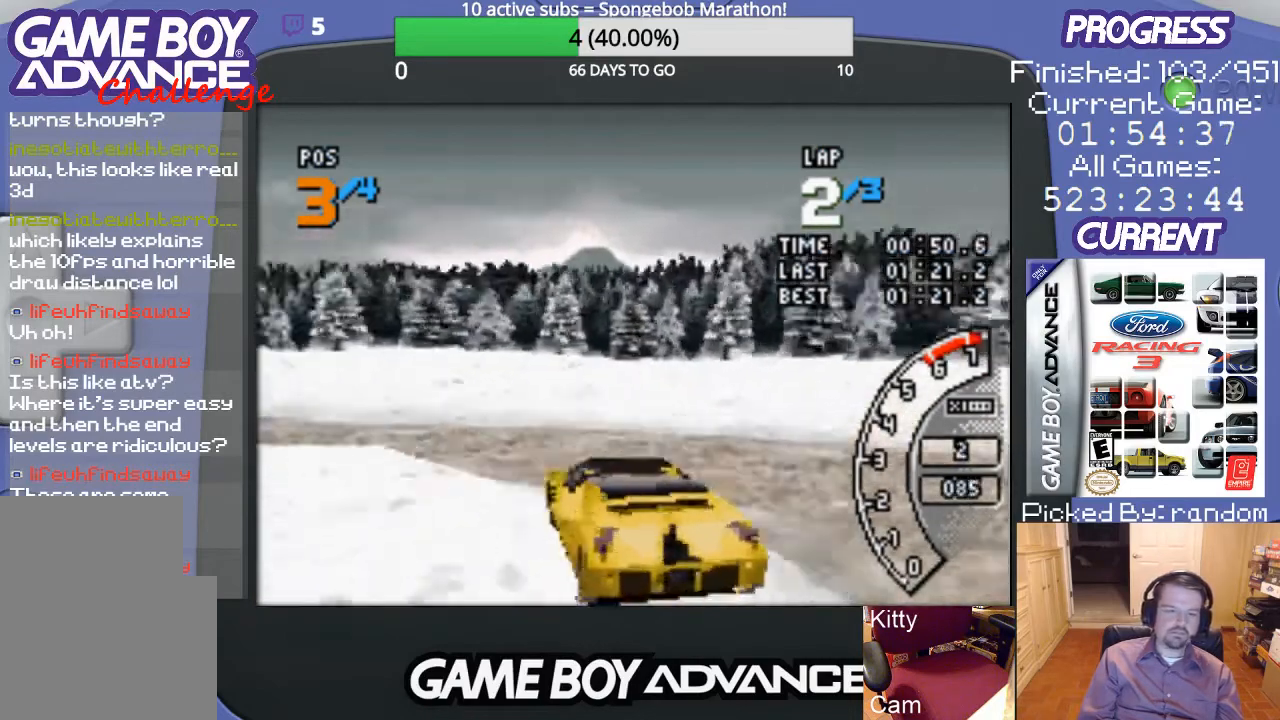
{"buttons": ["A", "DPAD_LEFT"], "events": []}
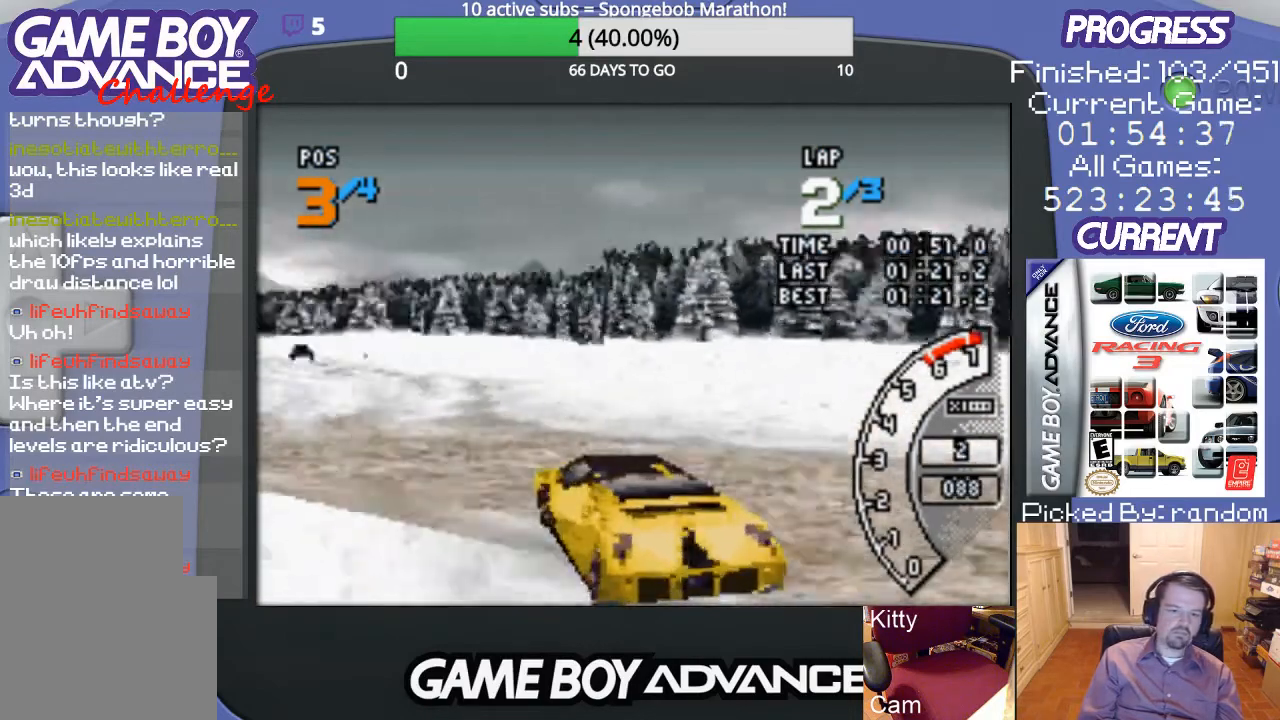
{"buttons": ["A", "DPAD_UP", "DPAD_RIGHT"], "events": [[267, "DPAD_LEFT", "up"], [467, "DPAD_RIGHT", "down"], [500, "DPAD_UP", "down"]]}
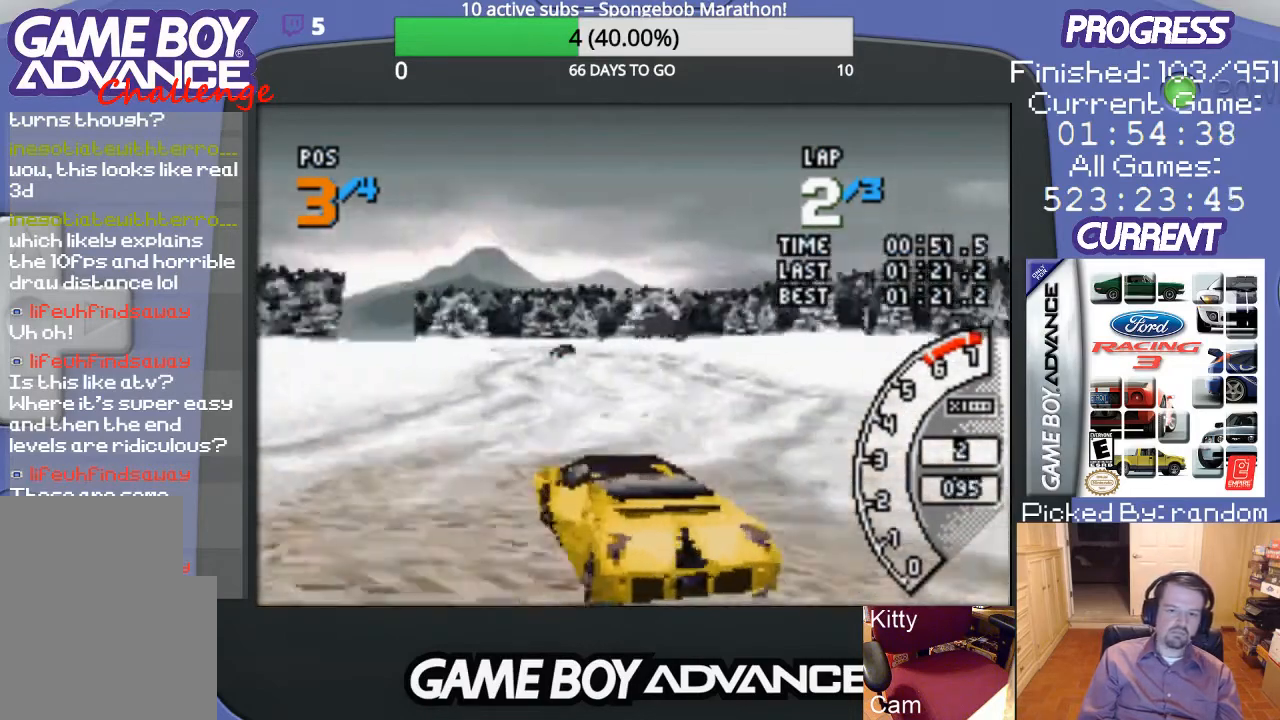
{"buttons": ["A"], "events": [[300, "DPAD_UP", "up"], [333, "DPAD_RIGHT", "up"]]}
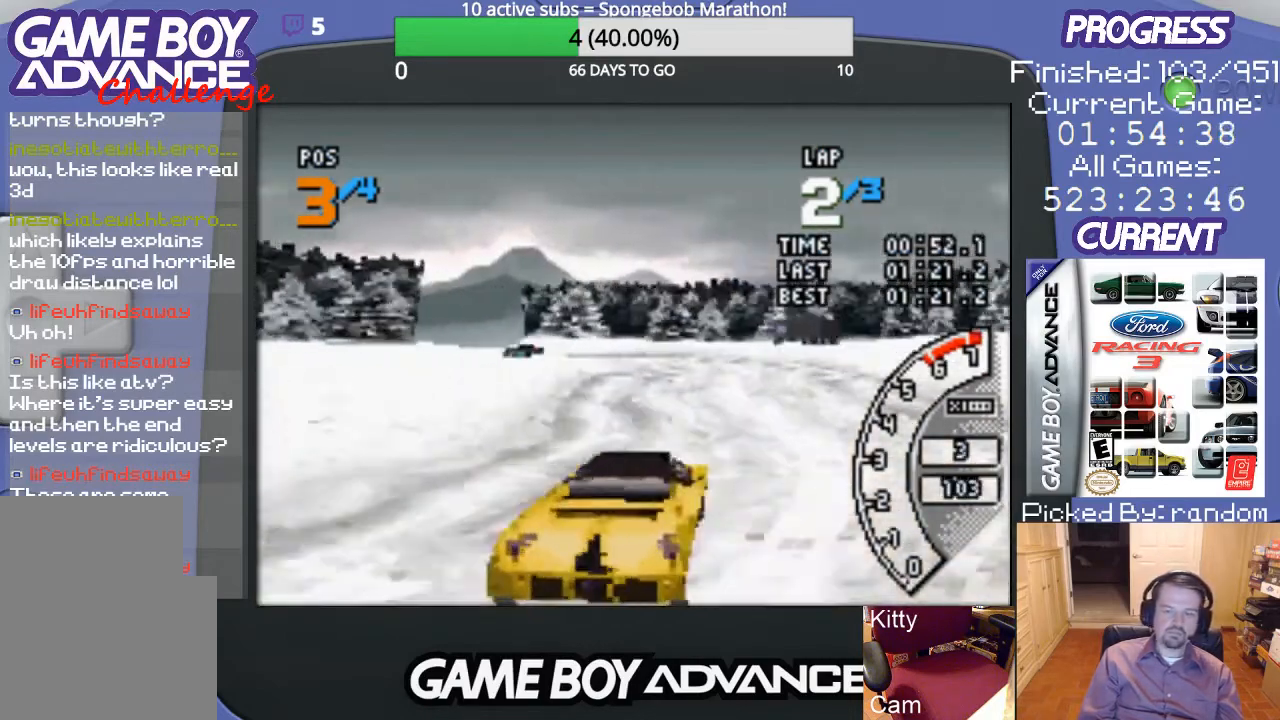
{"buttons": ["A"], "events": [[267, "DPAD_LEFT", "down"], [467, "DPAD_LEFT", "up"]]}
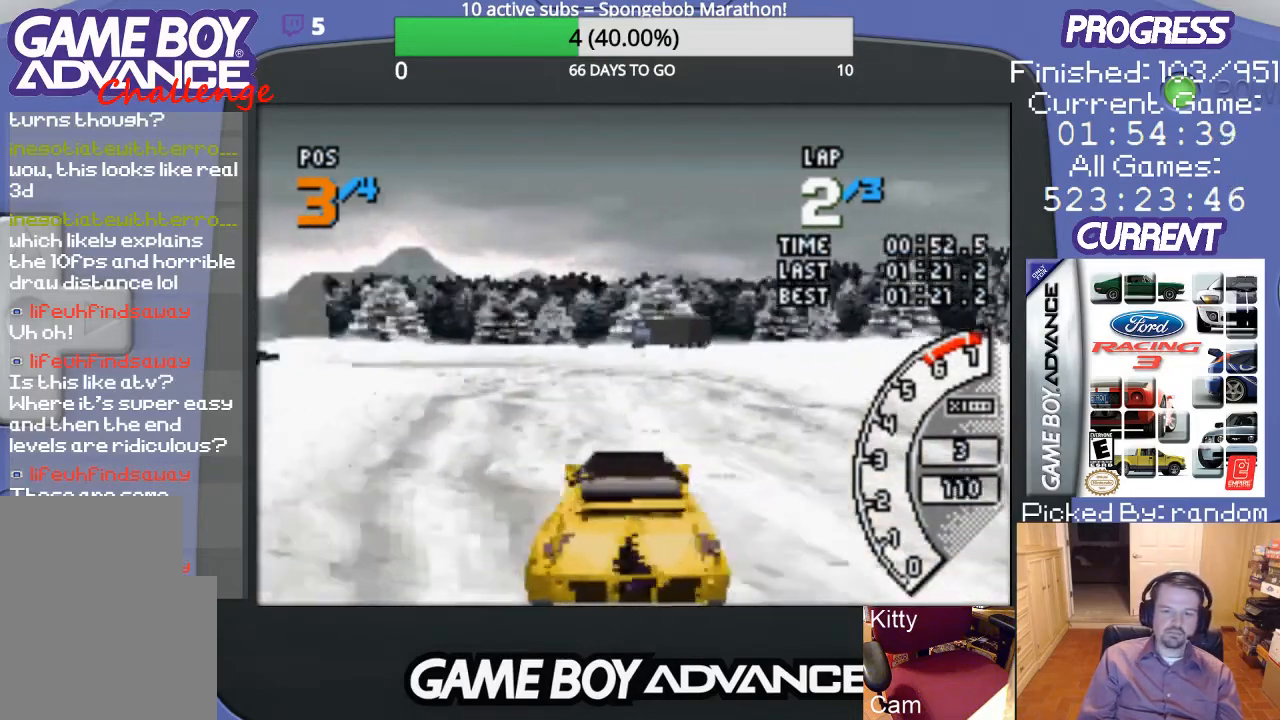
{"buttons": ["A", "DPAD_LEFT"], "events": [[100, "DPAD_LEFT", "down"]]}
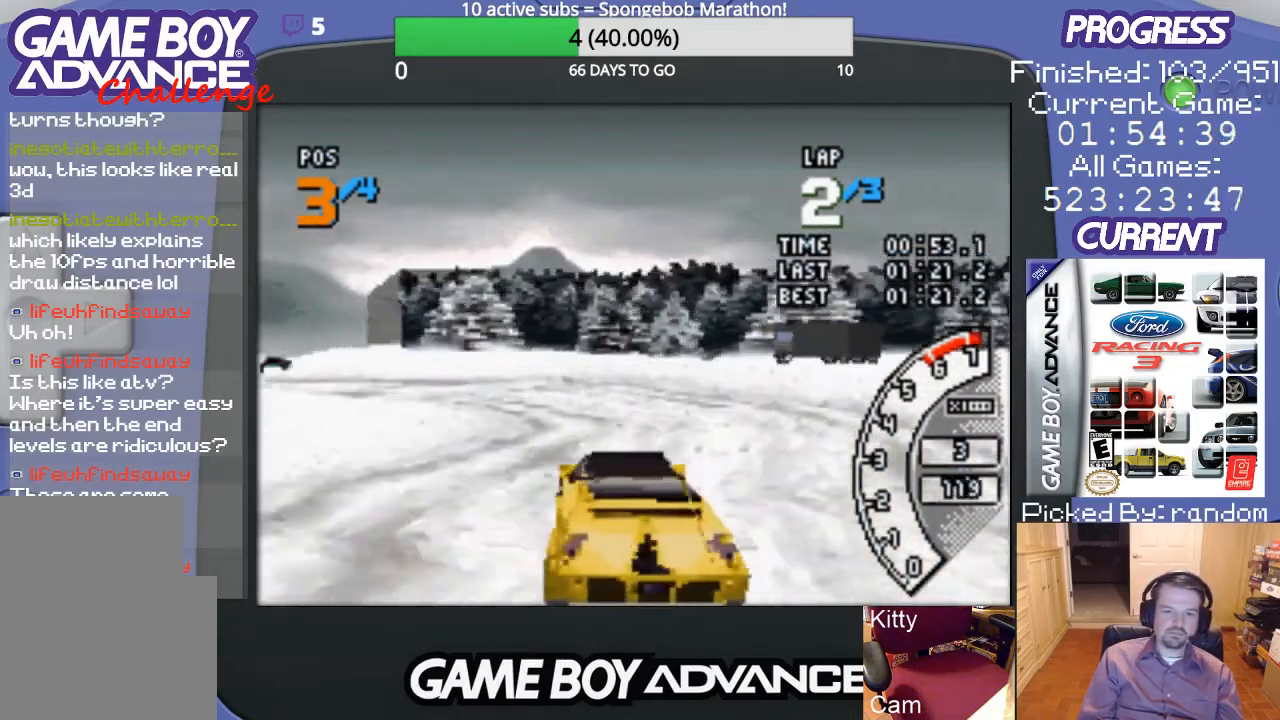
{"buttons": ["A", "DPAD_LEFT"], "events": [[33, "B", "down"], [67, "A", "up"], [233, "B", "up"], [400, "A", "down"]]}
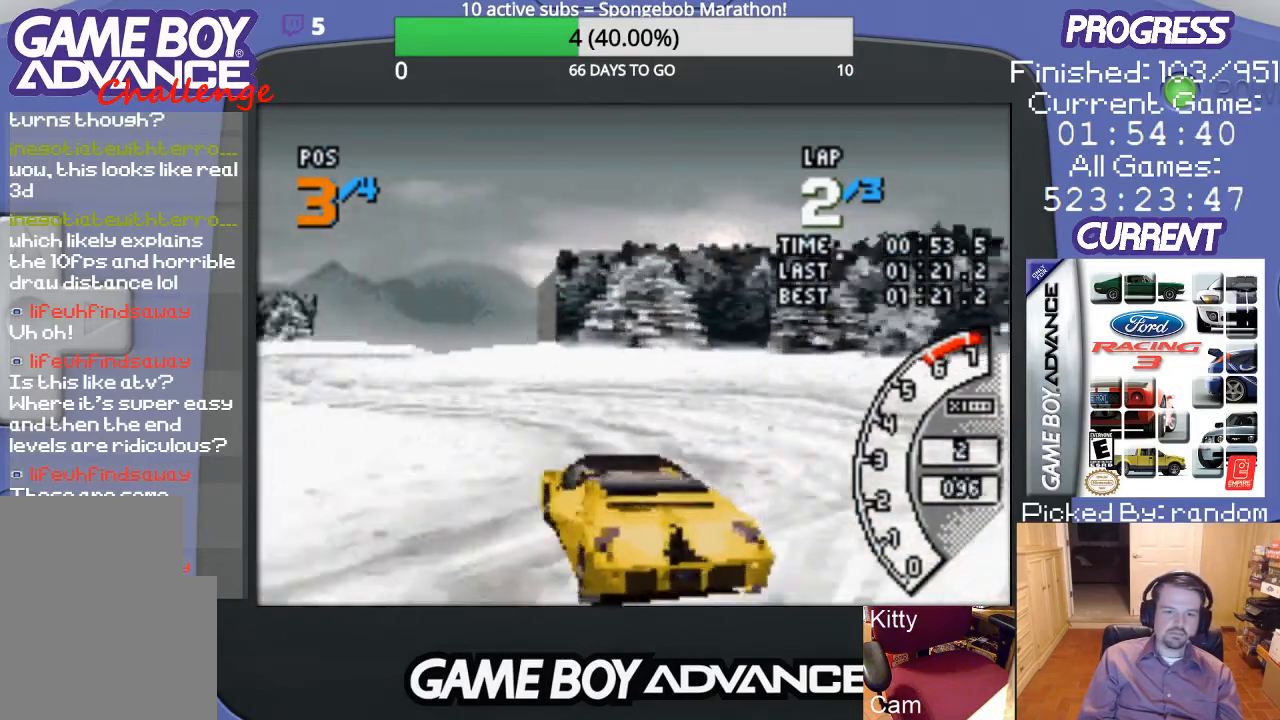
{"buttons": ["A"], "events": [[300, "DPAD_LEFT", "up"]]}
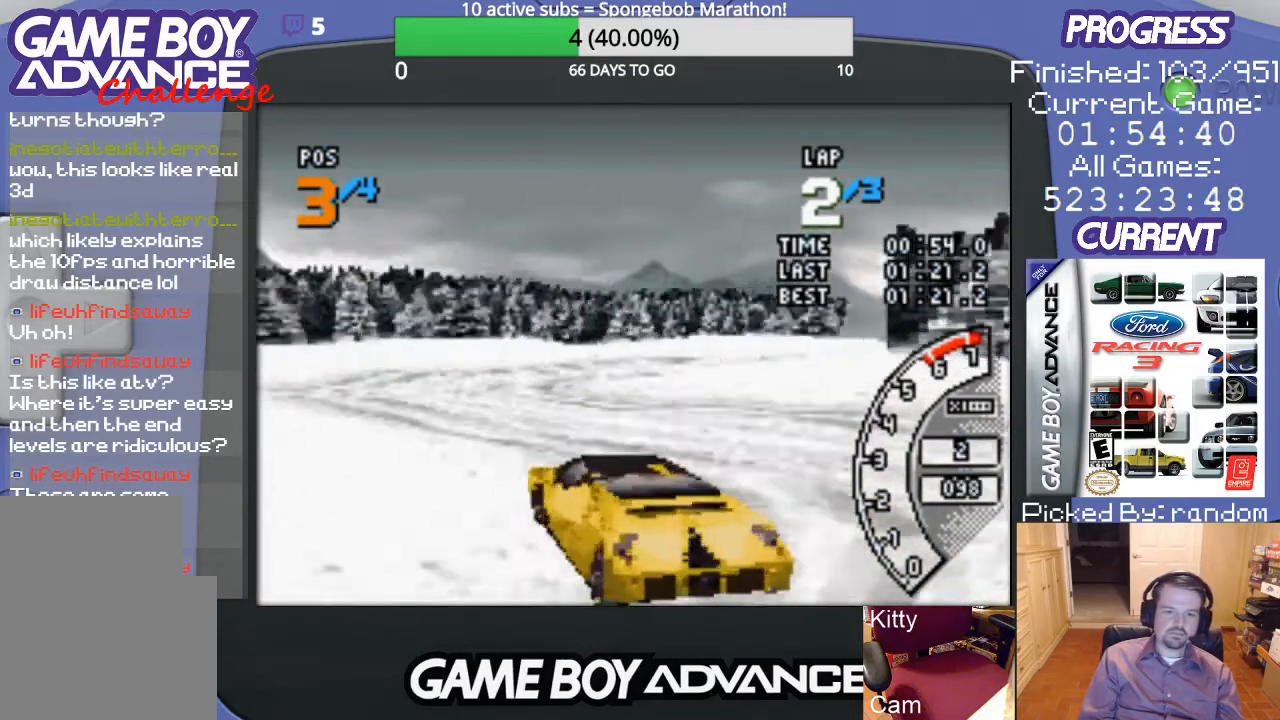
{"buttons": ["A", "DPAD_RIGHT"], "events": [[167, "DPAD_RIGHT", "down"]]}
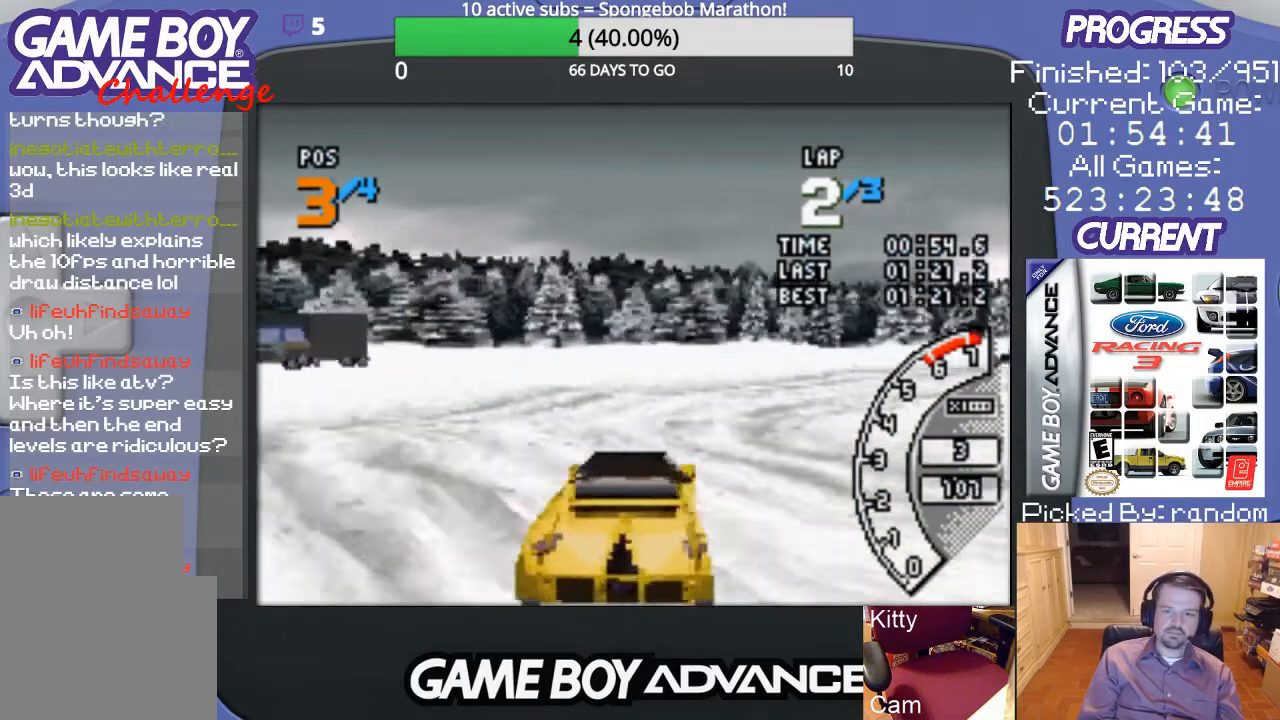
{"buttons": ["A", "DPAD_UP", "DPAD_RIGHT"], "events": [[133, "DPAD_RIGHT", "up"], [200, "DPAD_RIGHT", "down"], [433, "DPAD_UP", "down"]]}
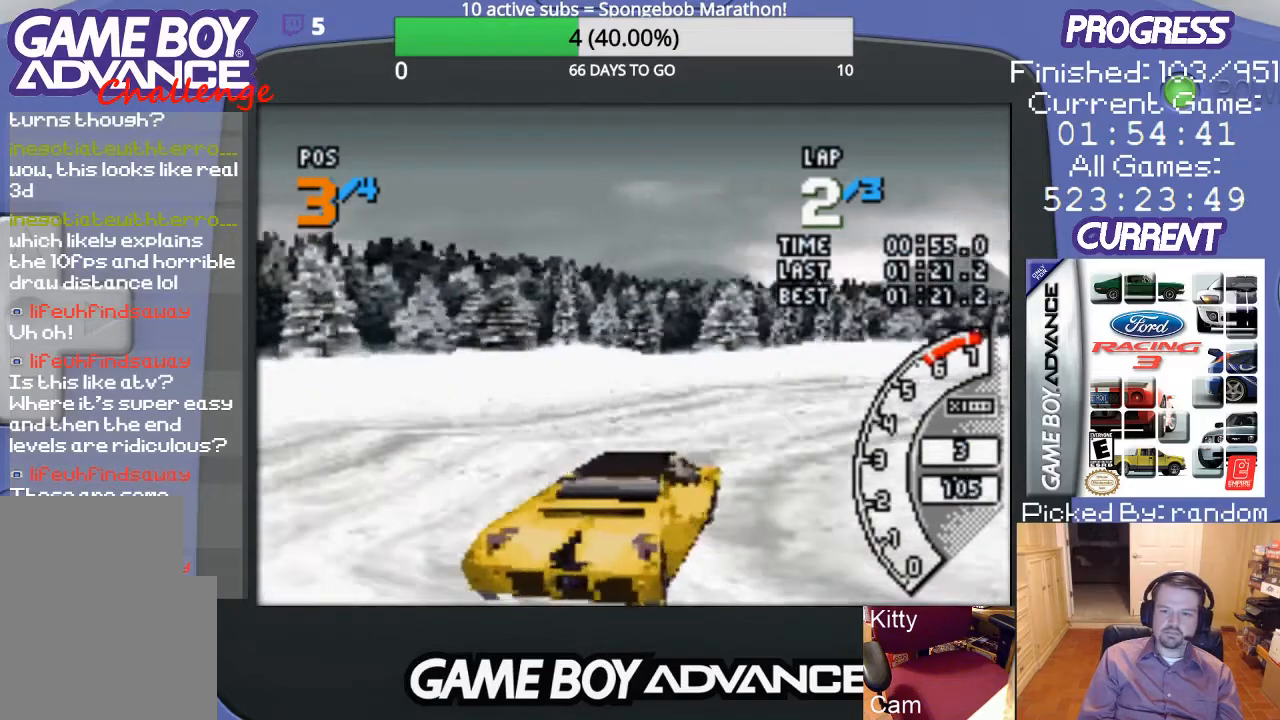
{"buttons": ["A"], "events": [[33, "A", "up"], [100, "A", "down"], [133, "DPAD_UP", "up"], [233, "DPAD_RIGHT", "up"]]}
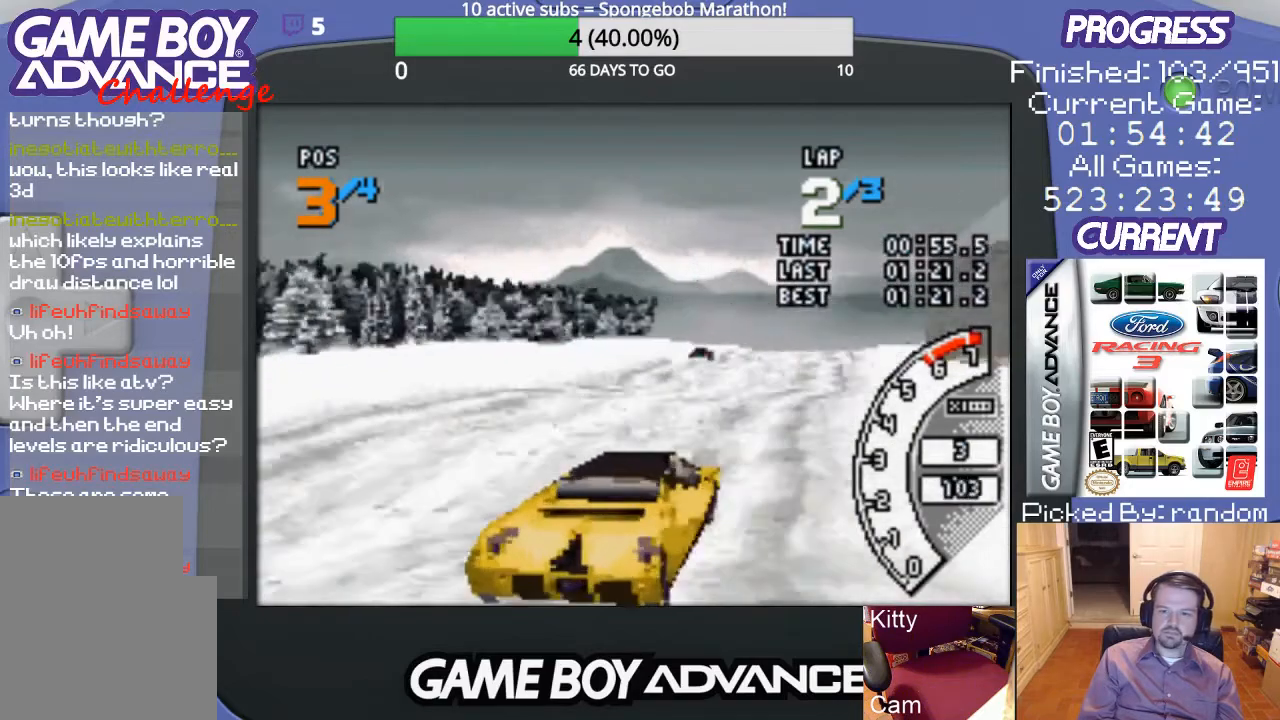
{"buttons": ["A"], "events": [[267, "DPAD_LEFT", "down"], [433, "DPAD_LEFT", "up"]]}
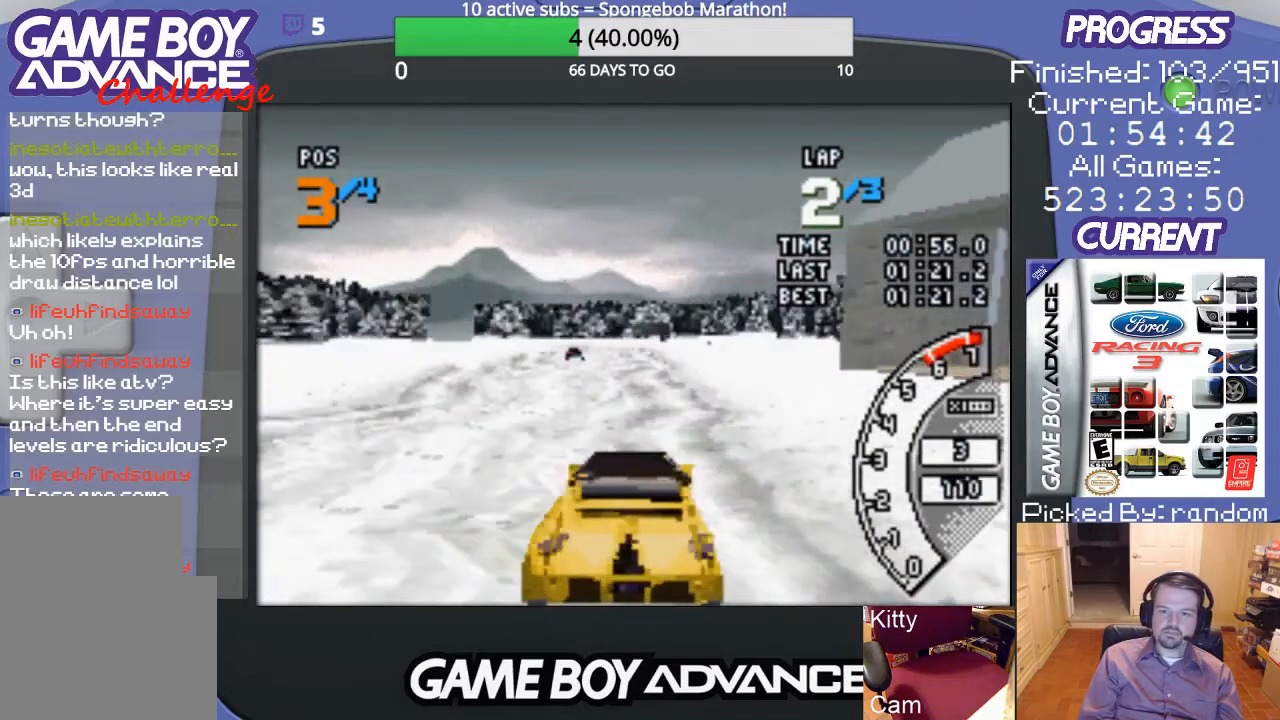
{"buttons": ["A"], "events": []}
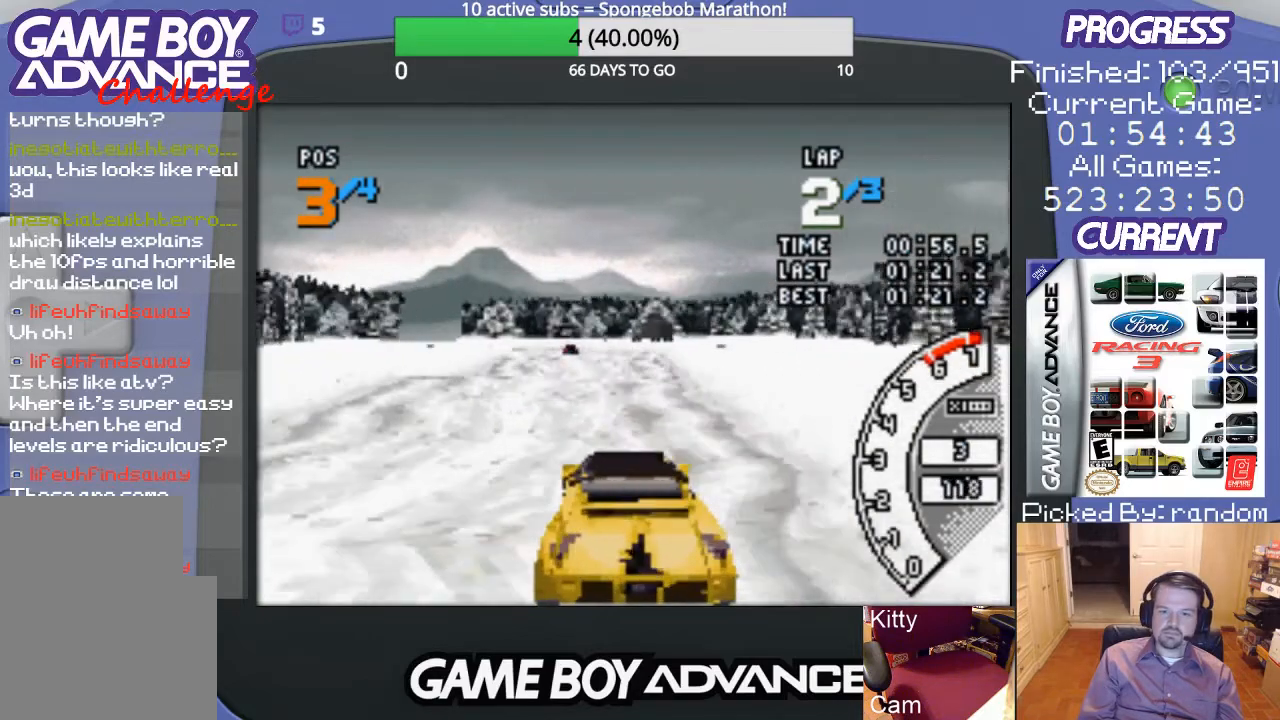
{"buttons": ["A"], "events": [[433, "DPAD_LEFT", "down"], [500, "DPAD_LEFT", "up"]]}
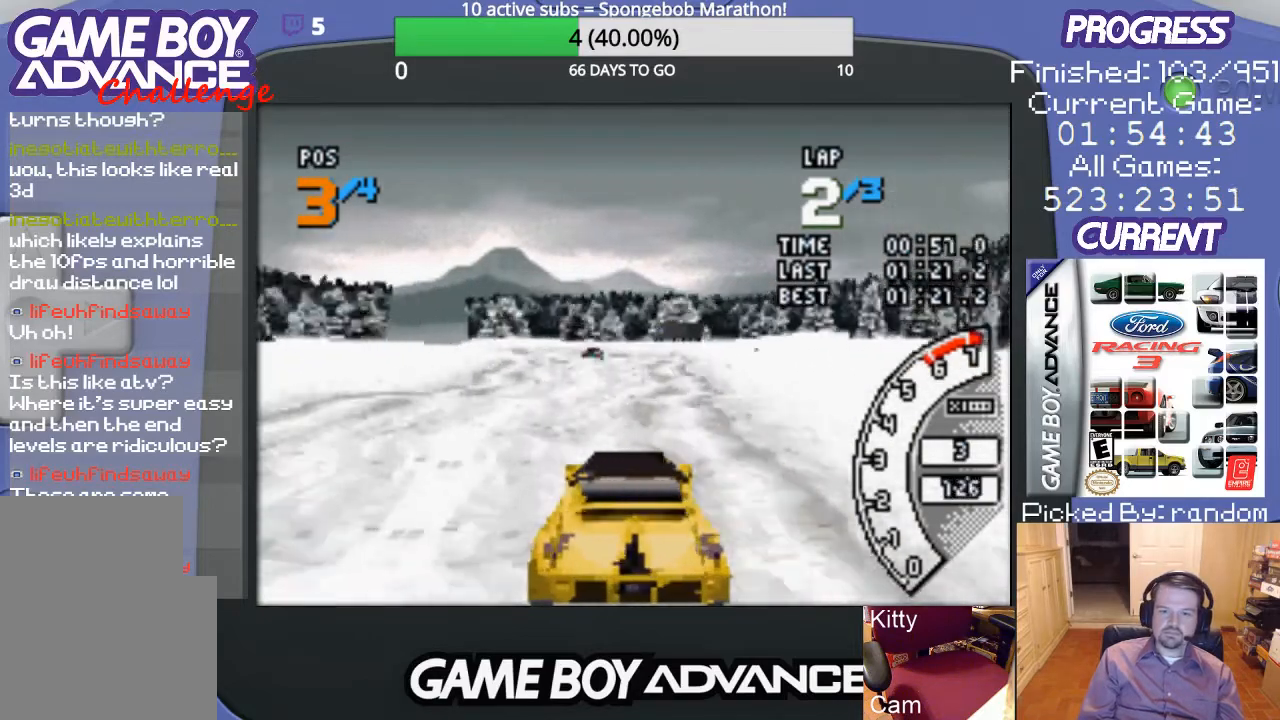
{"buttons": ["A"], "events": []}
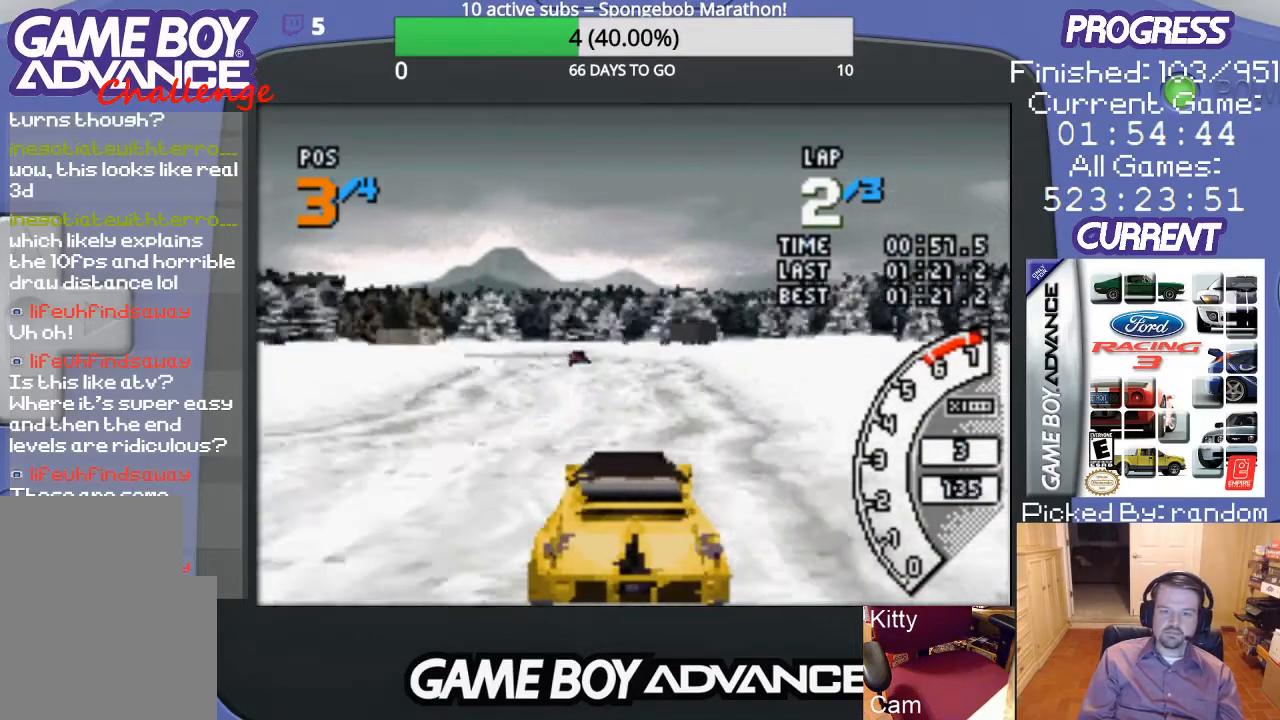
{"buttons": ["A", "DPAD_LEFT"], "events": [[500, "DPAD_LEFT", "down"]]}
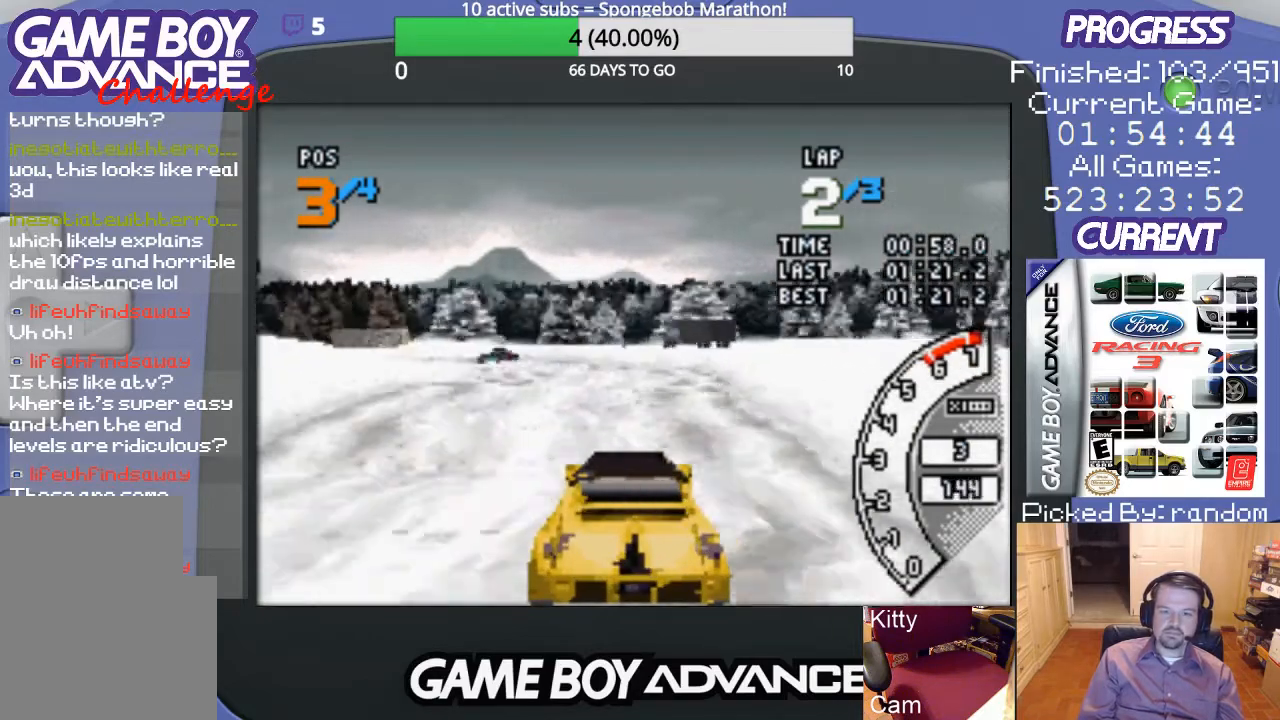
{"buttons": ["A", "DPAD_LEFT"], "events": [[433, "DPAD_LEFT", "up"], [500, "DPAD_LEFT", "down"]]}
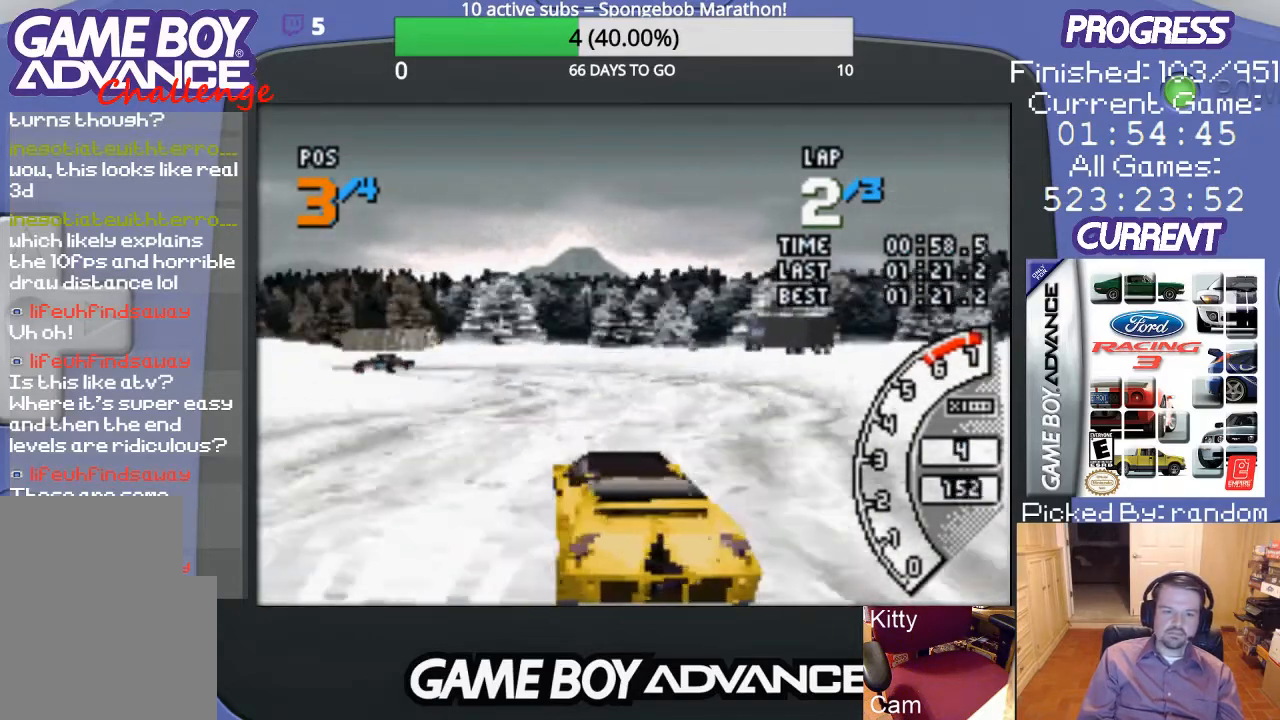
{"buttons": ["DPAD_LEFT"], "events": [[67, "DPAD_LEFT", "up"], [267, "DPAD_LEFT", "down"], [433, "A", "up"]]}